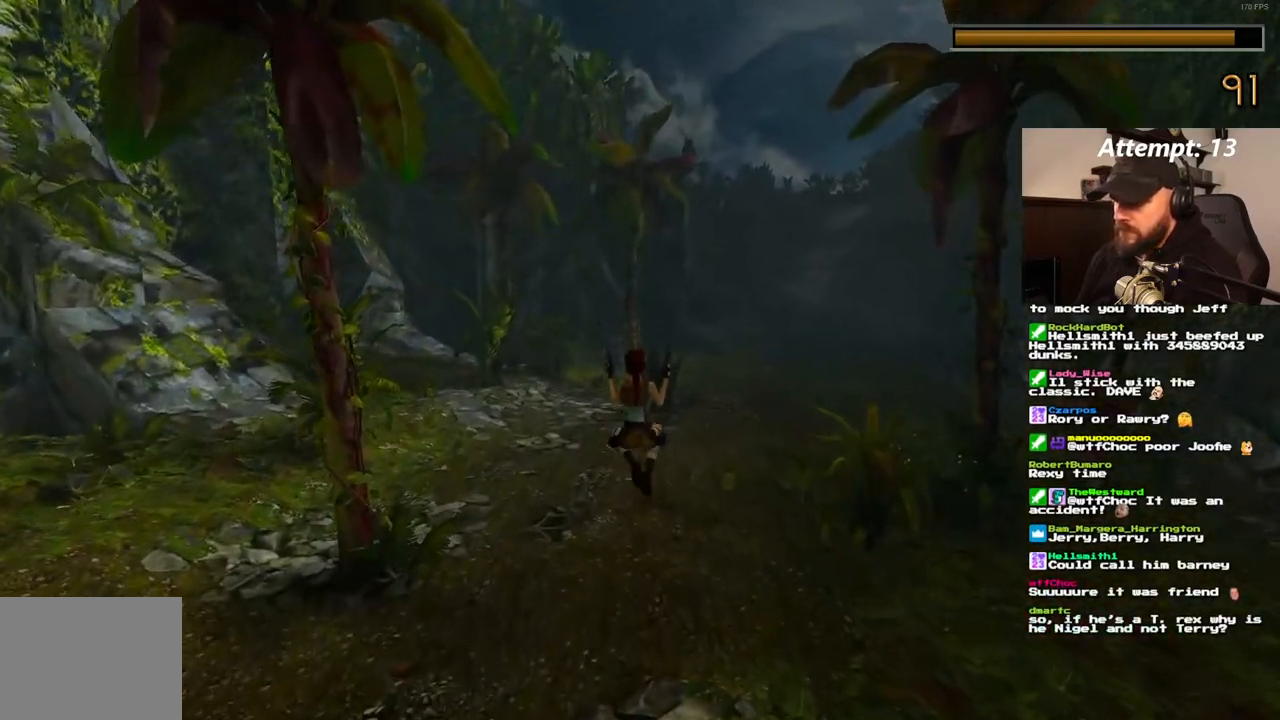
Gameplay with a controller (PlayStation layout); each line is a JSON object with the inputs held at the frame after it (dt_ms = milliseconds from this image to that frame). "events" lists button and stick changes between this image and that frame as [ms after this image, input, new state], when the widget could be followed in between. Not read: DPAD_DOWN L3 R3.
{"dt_ms": 500, "buttons": ["SQUARE", "DPAD_UP", "DPAD_RIGHT"], "left_stick": "center", "right_stick": "center", "events": [[233, "DPAD_RIGHT", "up"], [483, "DPAD_RIGHT", "down"]]}
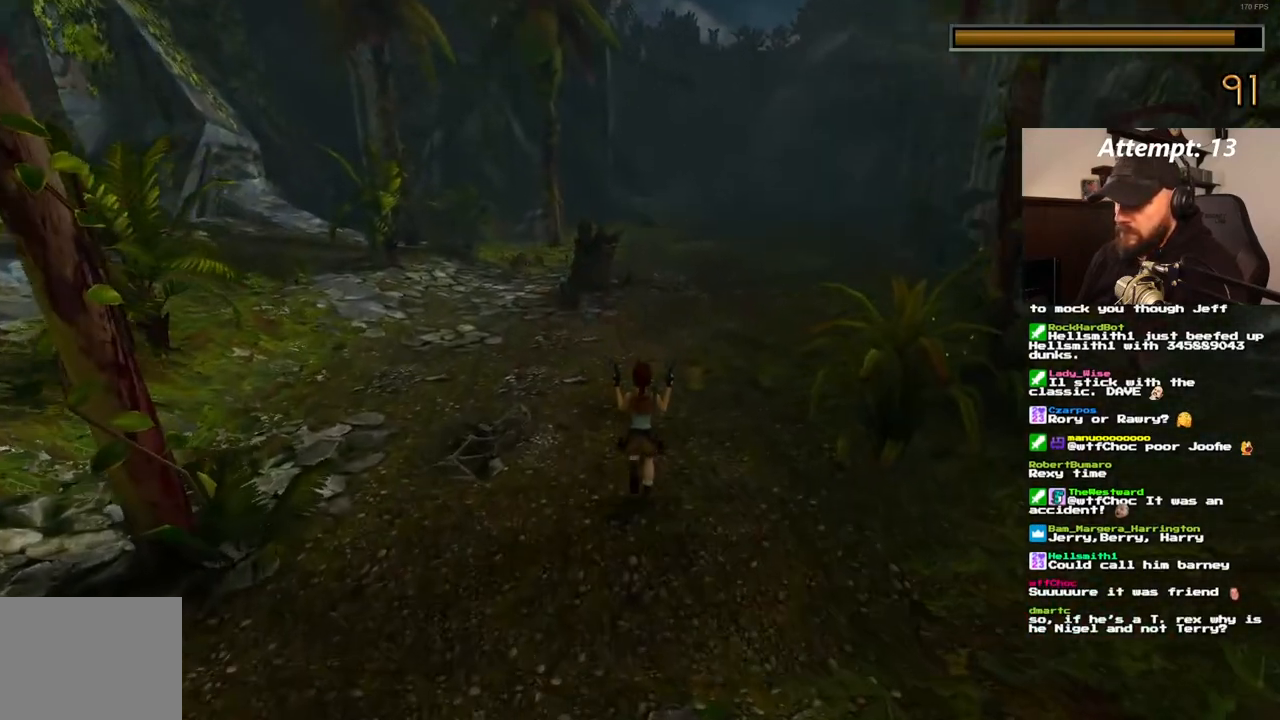
{"dt_ms": 500, "buttons": ["SQUARE", "DPAD_UP", "DPAD_RIGHT"], "left_stick": "center", "right_stick": "center", "events": [[200, "DPAD_RIGHT", "up"], [283, "DPAD_RIGHT", "down"]]}
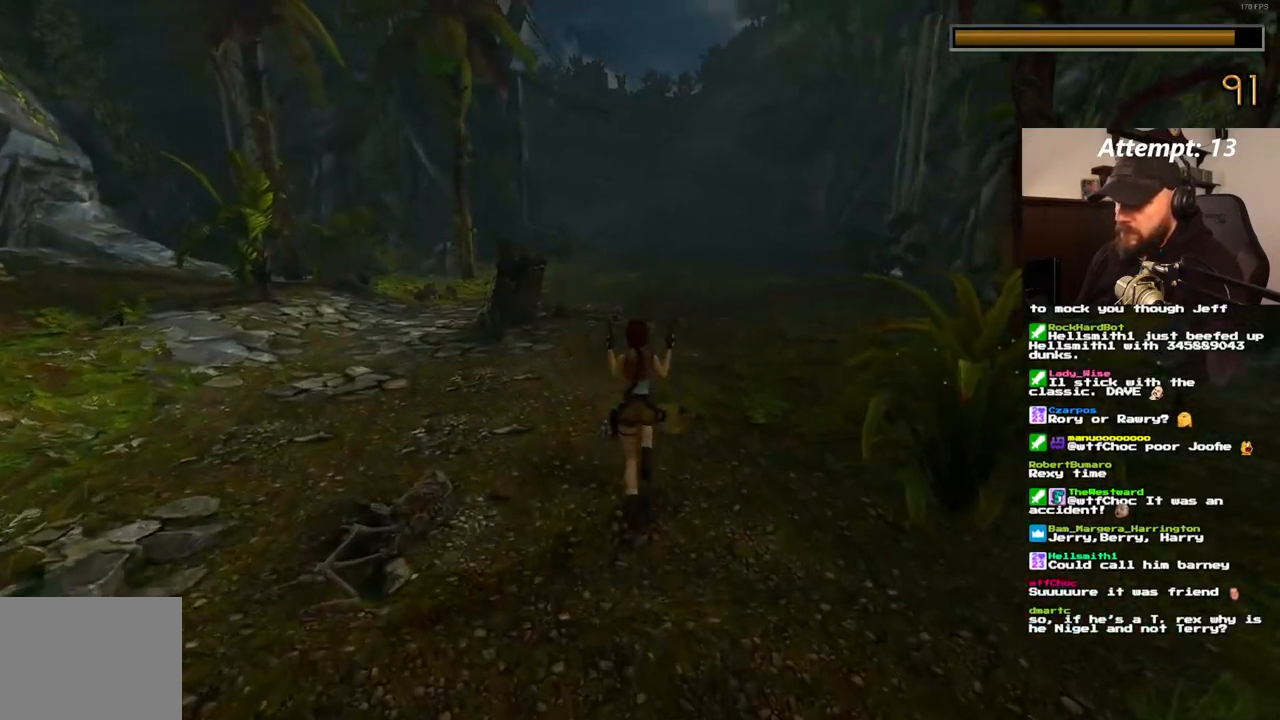
{"dt_ms": 500, "buttons": ["DPAD_UP", "DPAD_LEFT"], "left_stick": "center", "right_stick": "center"}
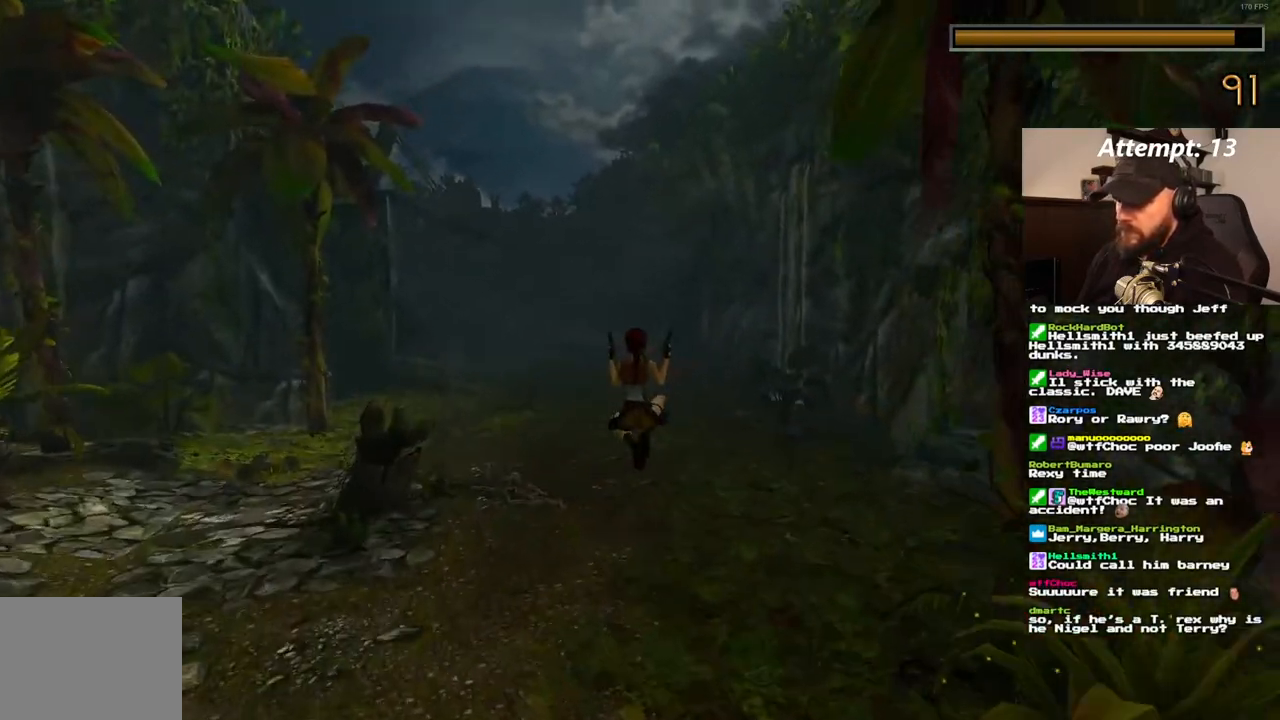
{"dt_ms": 500, "buttons": [], "left_stick": "center", "right_stick": "center", "events": [[150, "DPAD_LEFT", "up"], [233, "DPAD_UP", "up"]]}
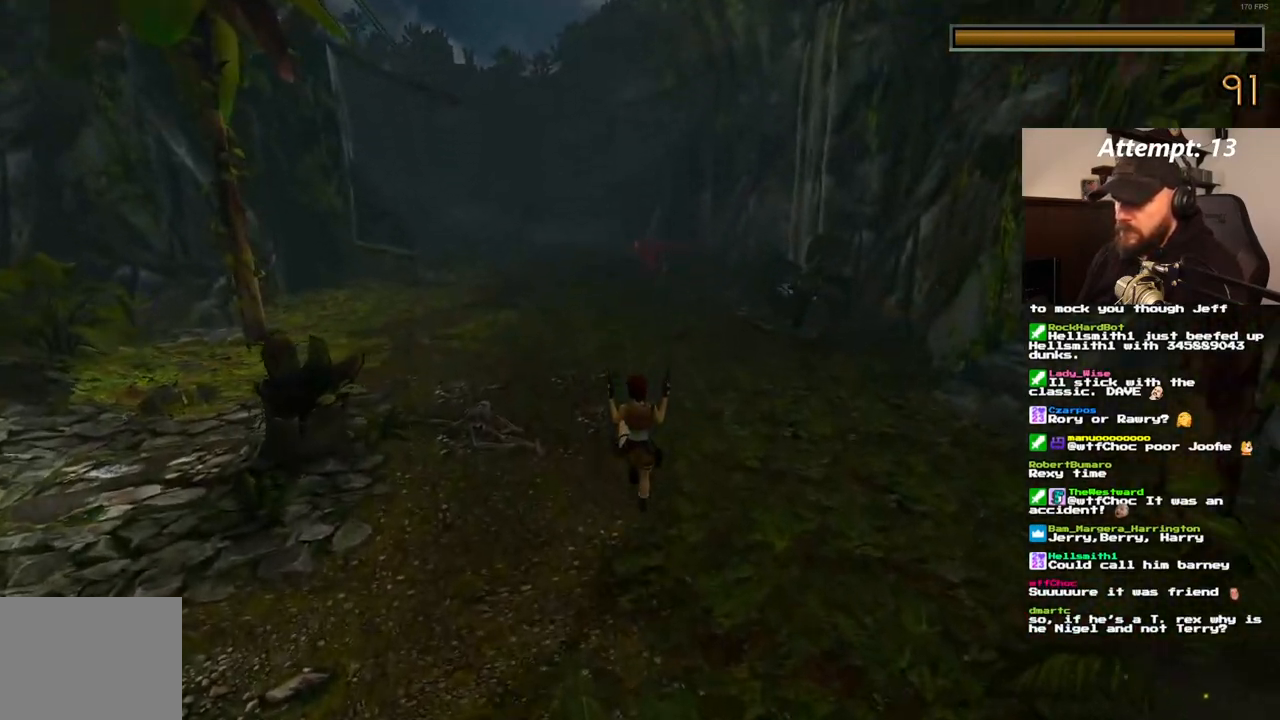
{"dt_ms": 1000, "buttons": ["DPAD_UP"], "left_stick": "center", "right_stick": "center", "events": [[467, "DPAD_UP", "down"]]}
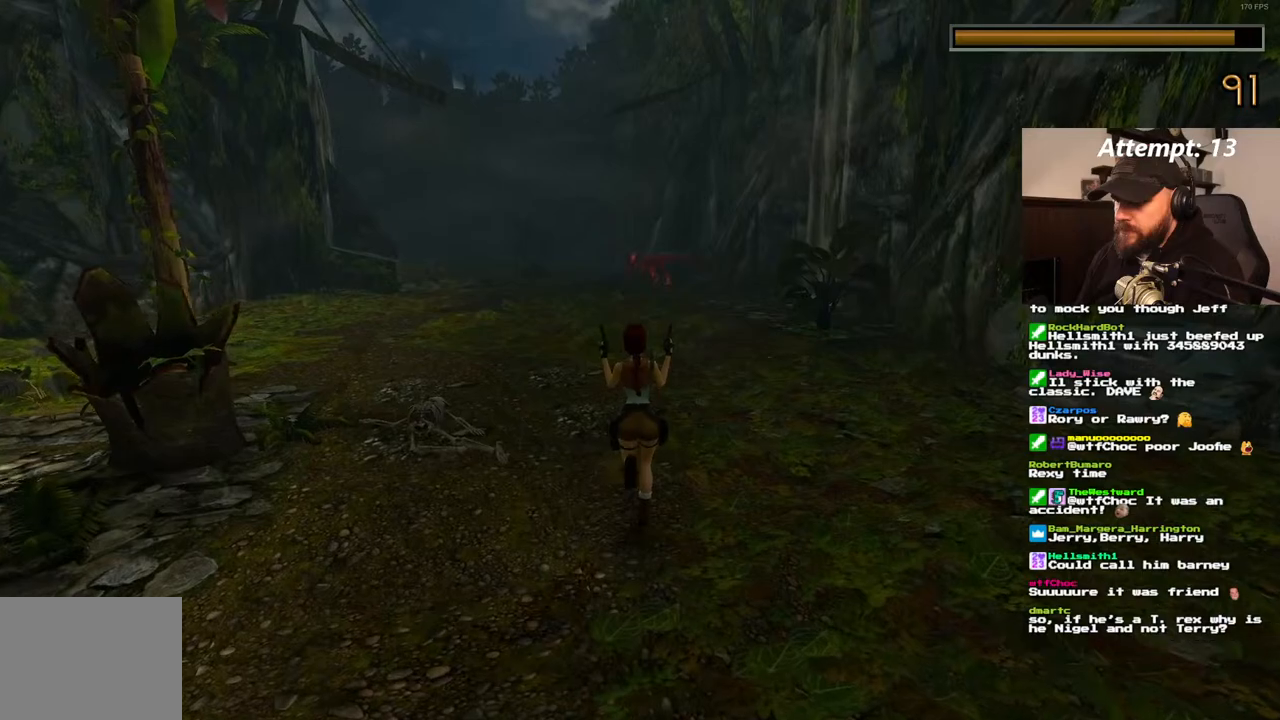
{"dt_ms": 500, "buttons": ["DPAD_UP"], "left_stick": "center", "right_stick": "center", "events": [[300, "DPAD_LEFT", "down"], [417, "DPAD_LEFT", "up"]]}
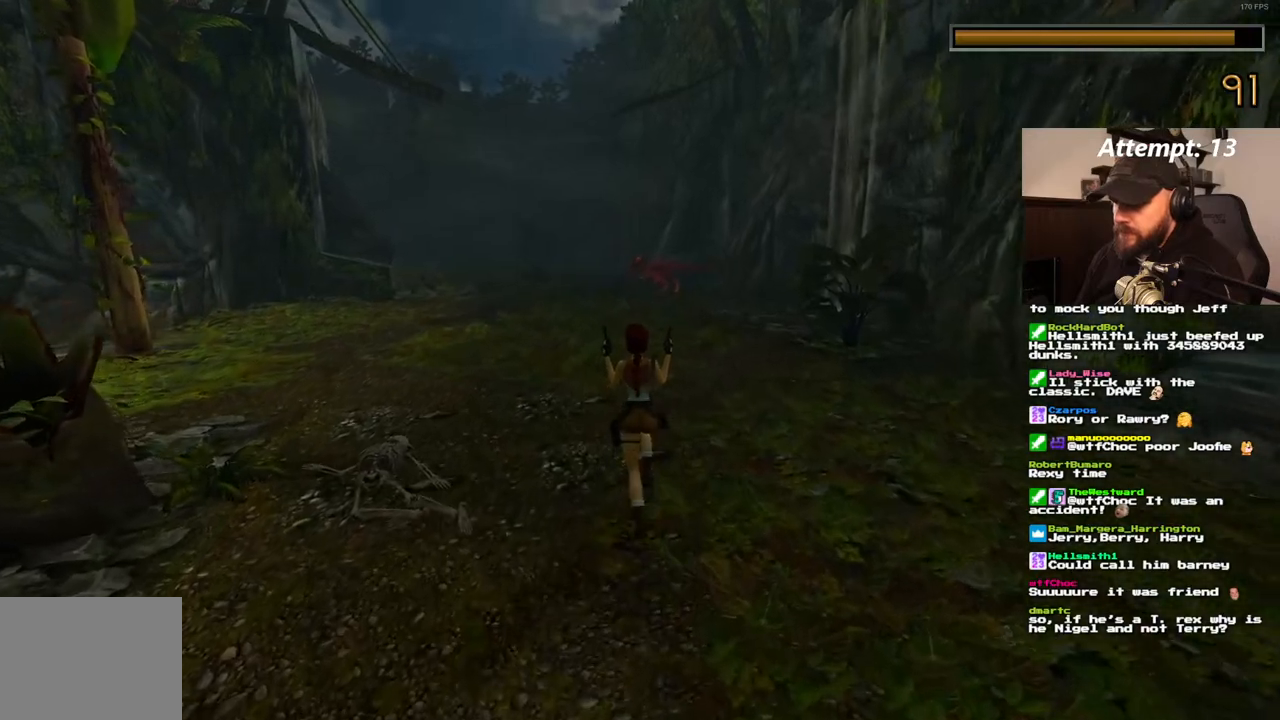
{"dt_ms": 500, "buttons": ["CROSS"], "left_stick": "center", "right_stick": "center", "events": [[317, "DPAD_RIGHT", "down"], [383, "DPAD_RIGHT", "up"], [433, "DPAD_UP", "up"], [450, "CROSS", "down"]]}
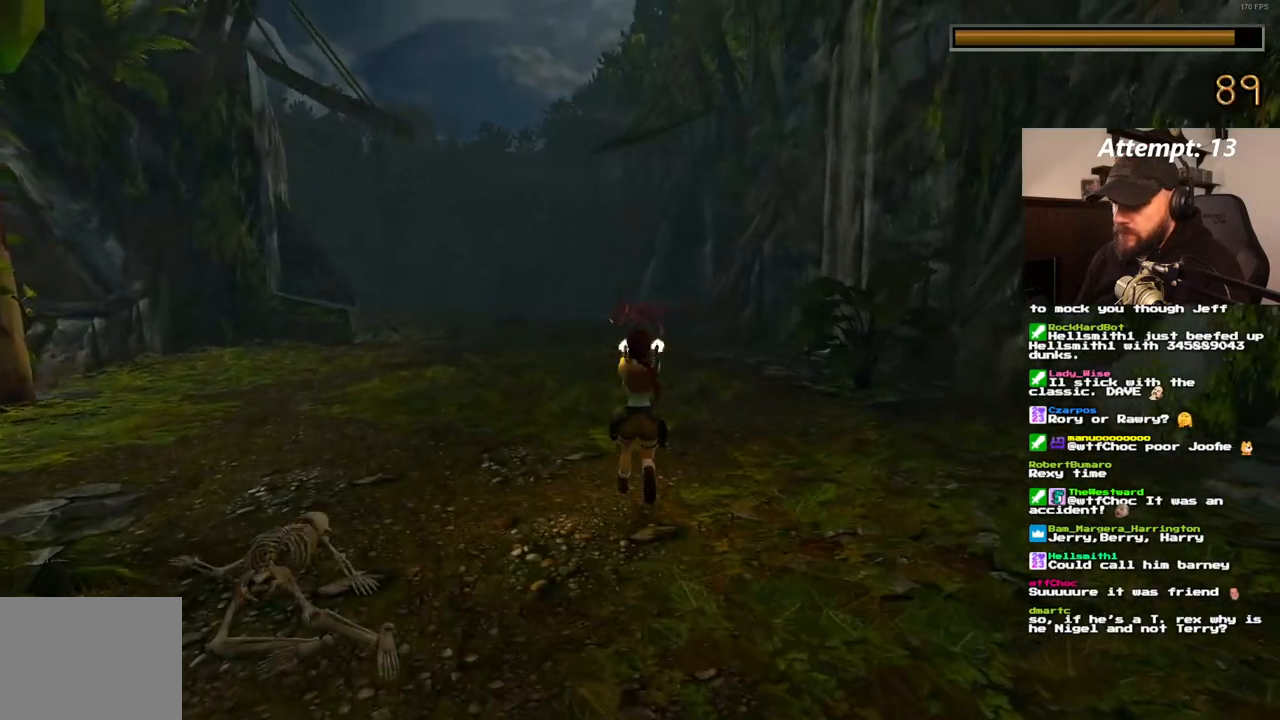
{"dt_ms": 500, "buttons": ["CROSS"], "left_stick": "center", "right_stick": "center", "events": []}
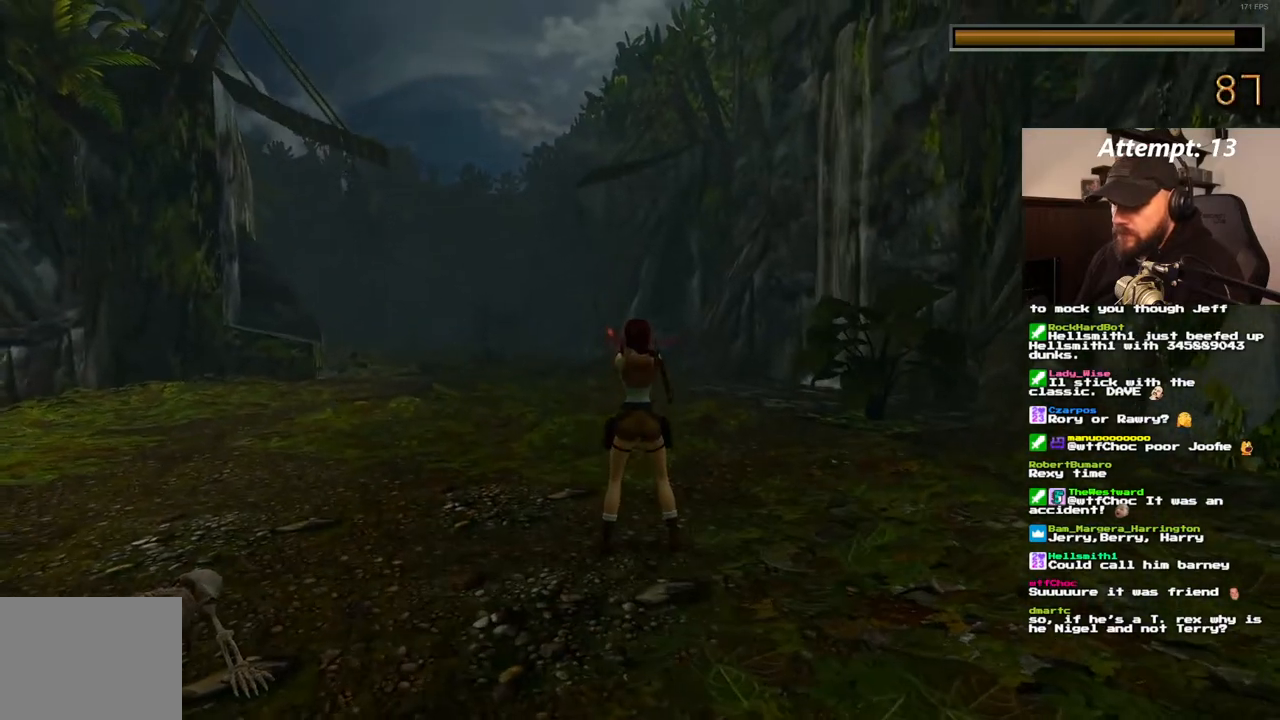
{"dt_ms": 500, "buttons": ["CROSS"], "left_stick": "center", "right_stick": "center", "events": []}
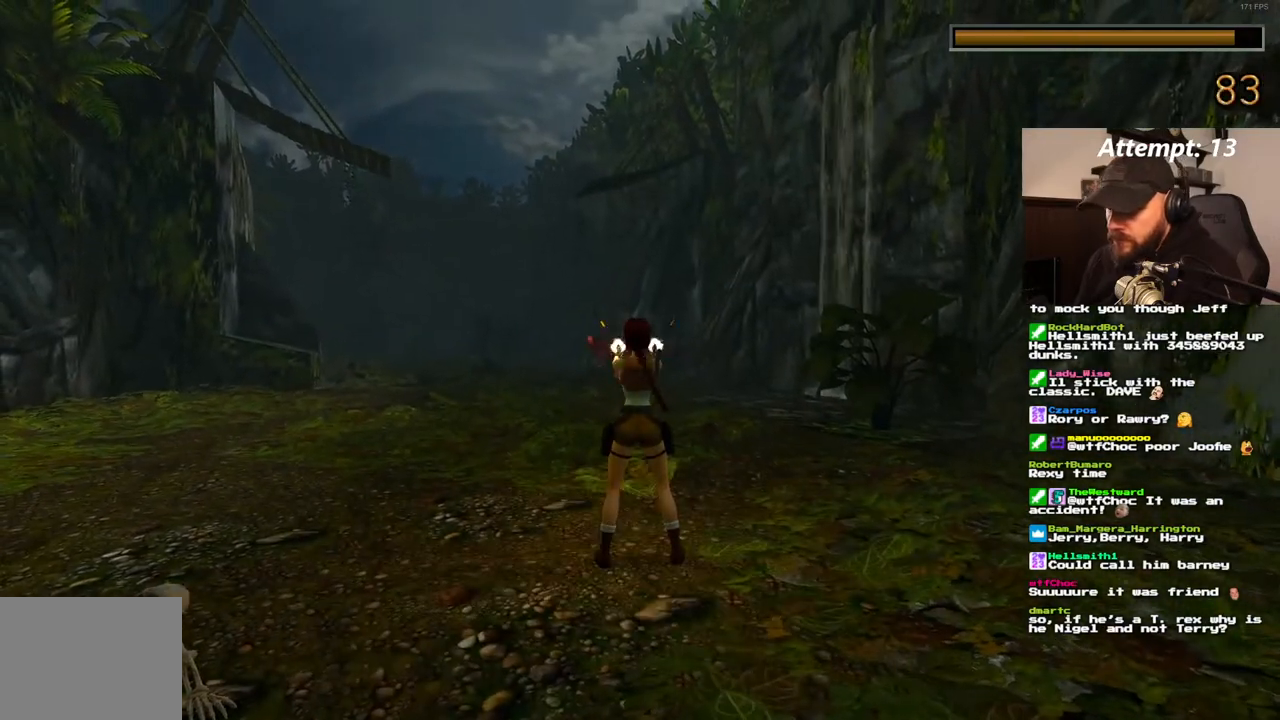
{"dt_ms": 500, "buttons": ["CROSS"], "left_stick": "center", "right_stick": "center", "events": [[250, "DPAD_LEFT", "down"], [300, "DPAD_LEFT", "up"]]}
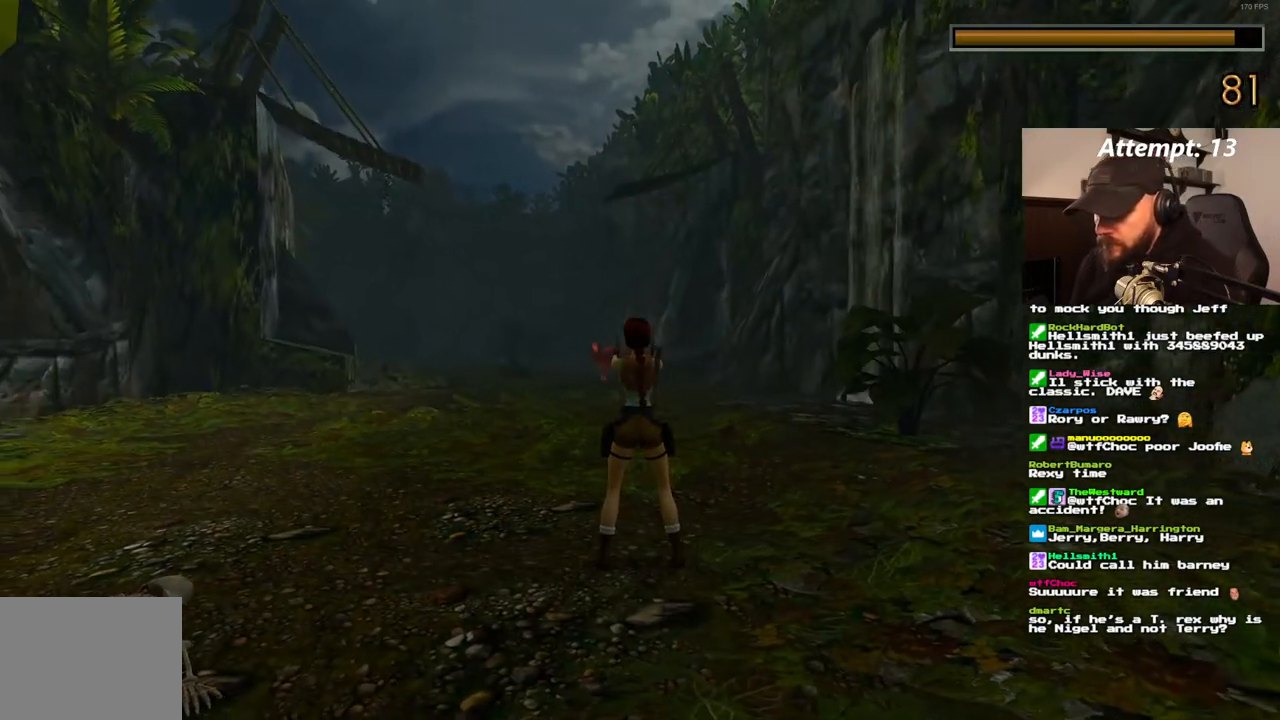
{"dt_ms": 500, "buttons": ["CROSS"], "left_stick": "center", "right_stick": "center", "events": []}
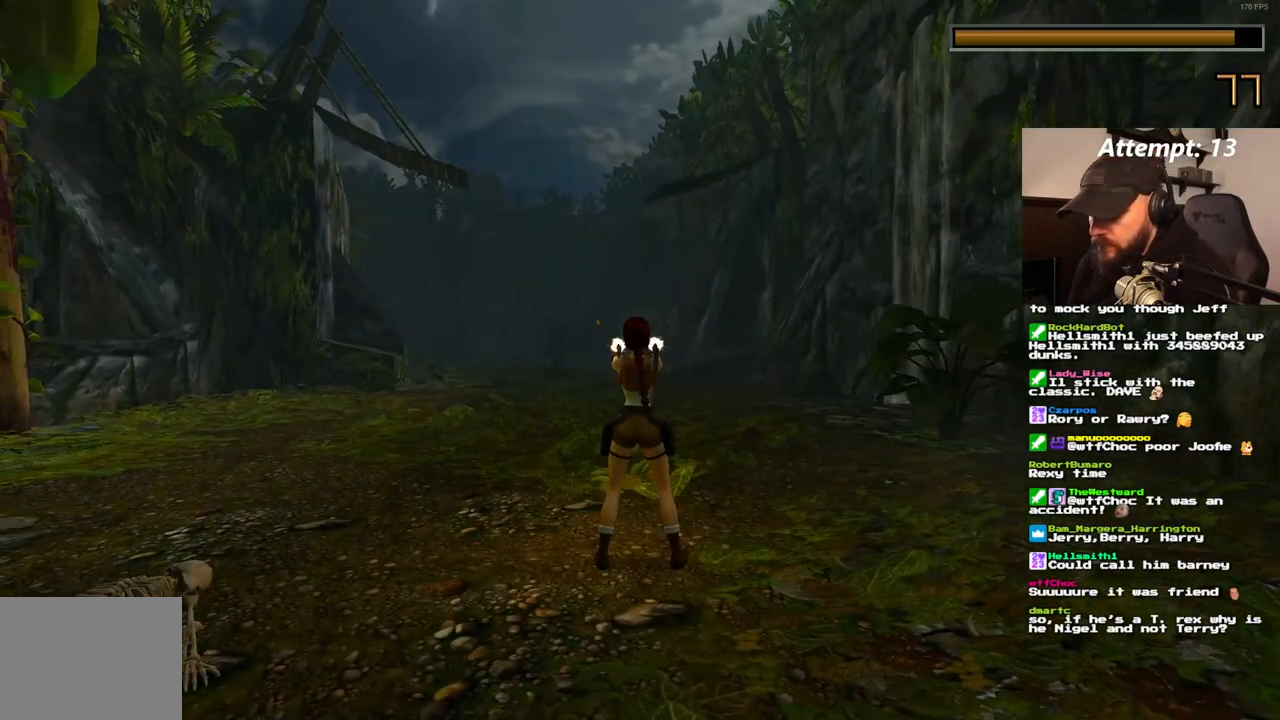
{"dt_ms": 500, "buttons": ["CROSS", "SQUARE"], "left_stick": "center", "right_stick": "center", "events": [[150, "SQUARE", "down"]]}
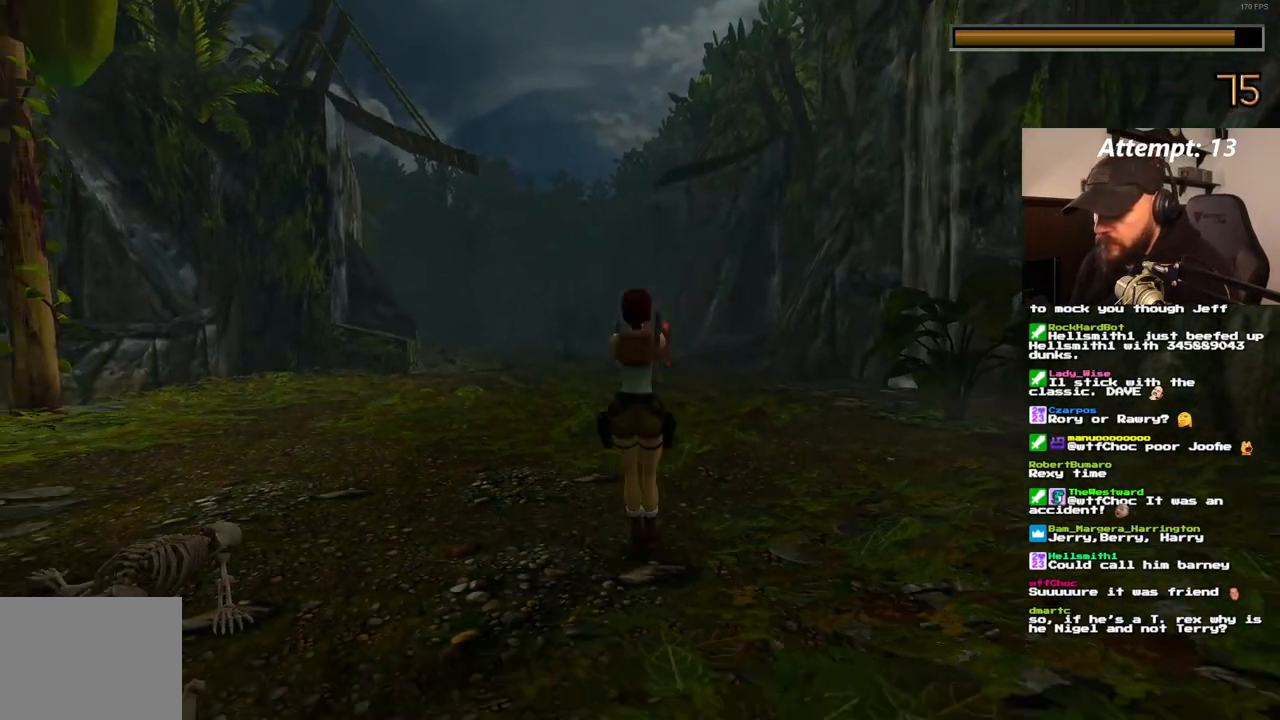
{"dt_ms": 1000, "buttons": ["CROSS", "SQUARE"], "left_stick": "center", "right_stick": "center"}
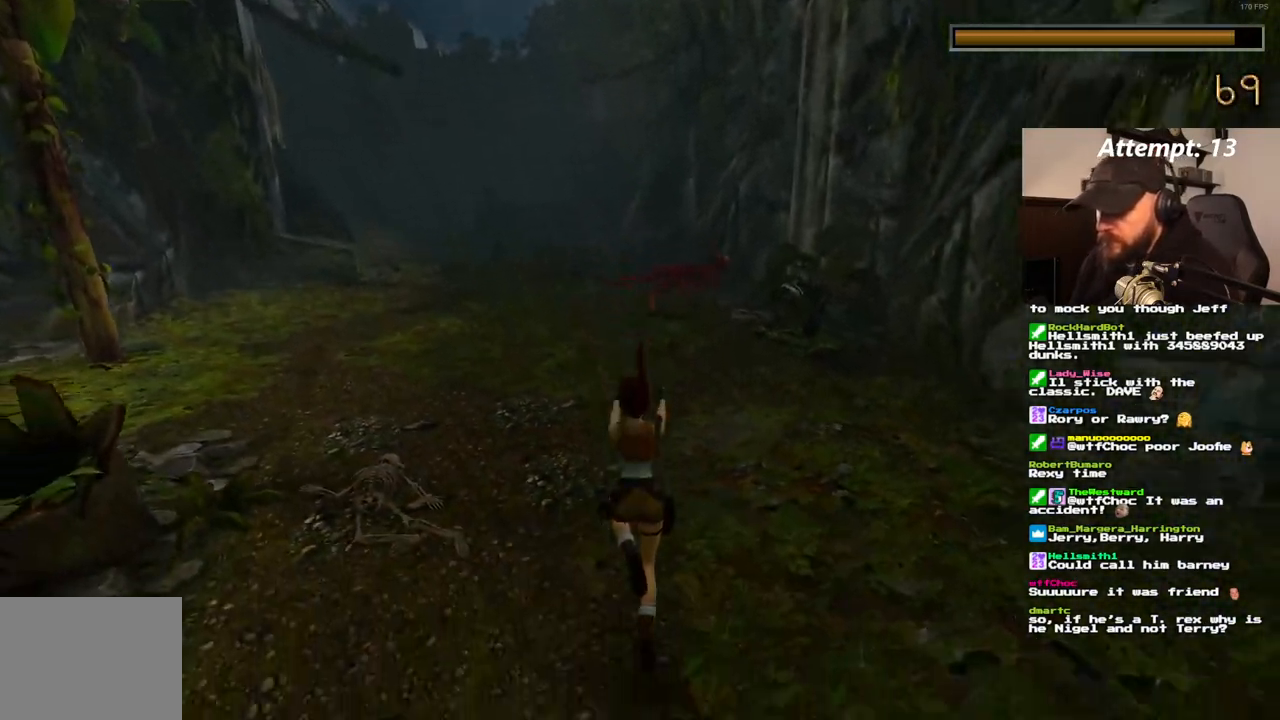
{"dt_ms": 500, "buttons": ["CROSS", "SQUARE"], "left_stick": "center", "right_stick": "center"}
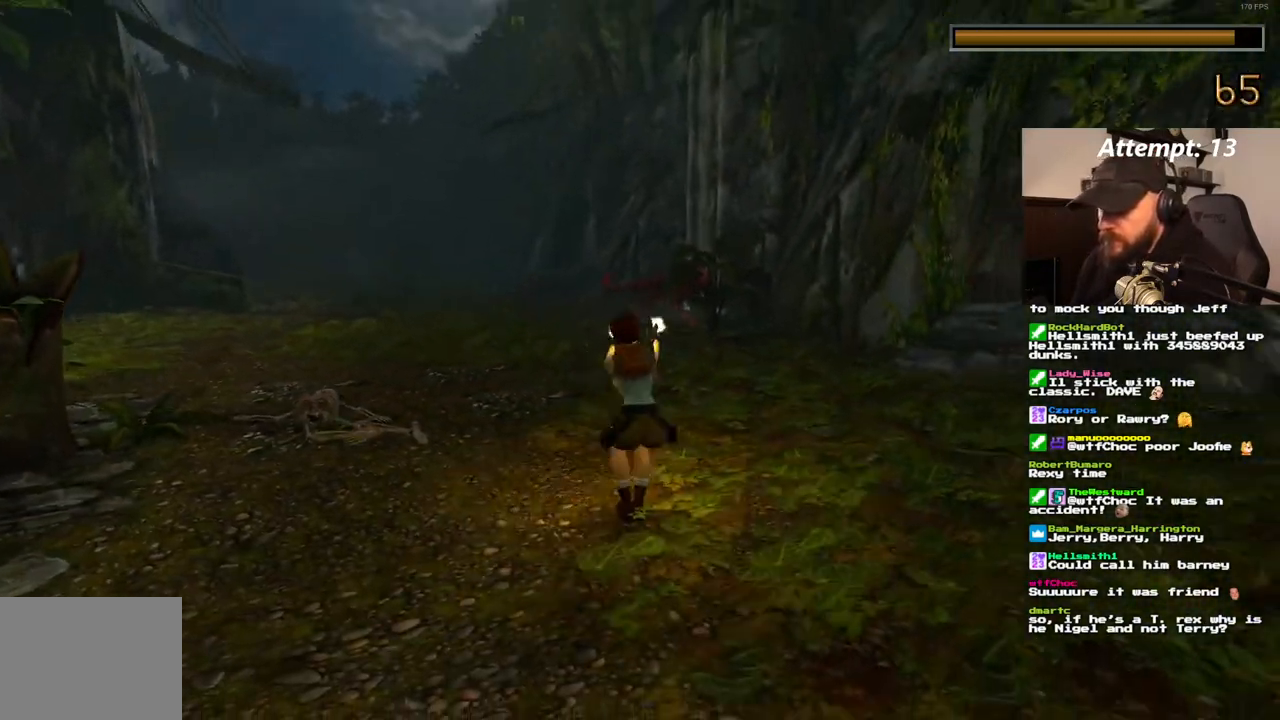
{"dt_ms": 500, "buttons": ["CROSS"], "left_stick": "center", "right_stick": "center", "events": [[267, "SQUARE", "up"]]}
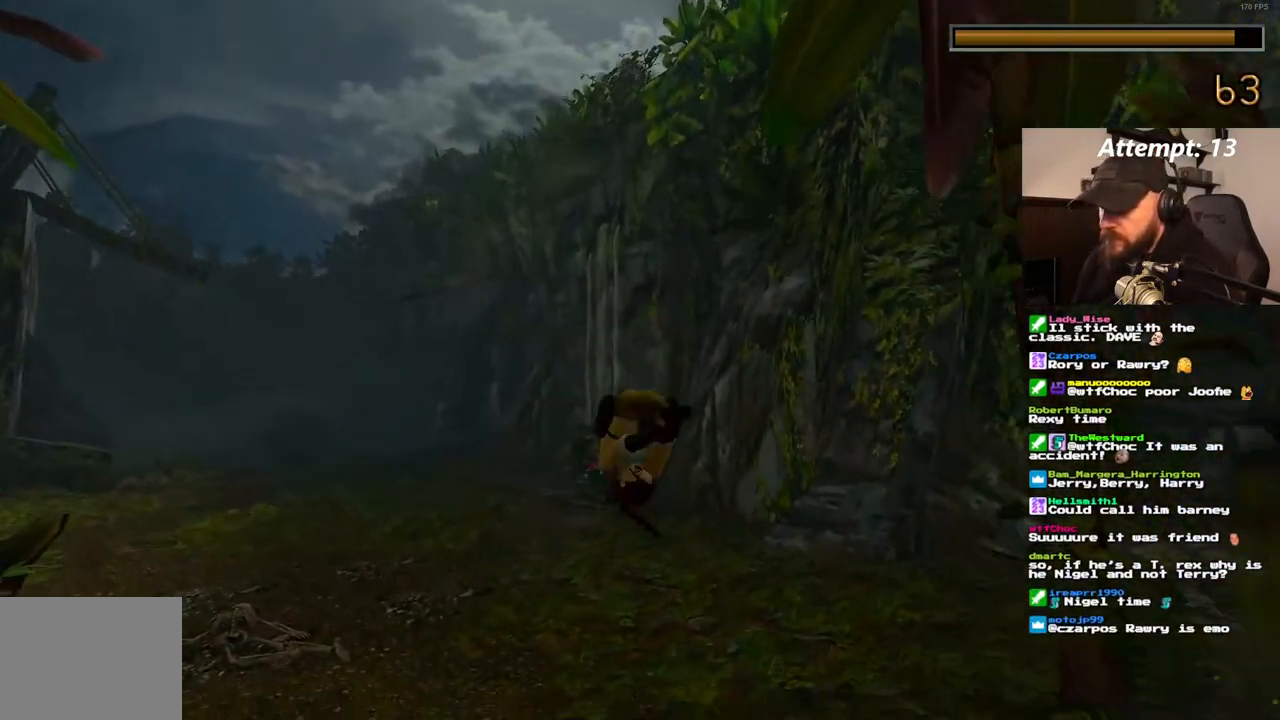
{"dt_ms": 500, "buttons": ["CROSS"], "left_stick": "center", "right_stick": "center", "events": []}